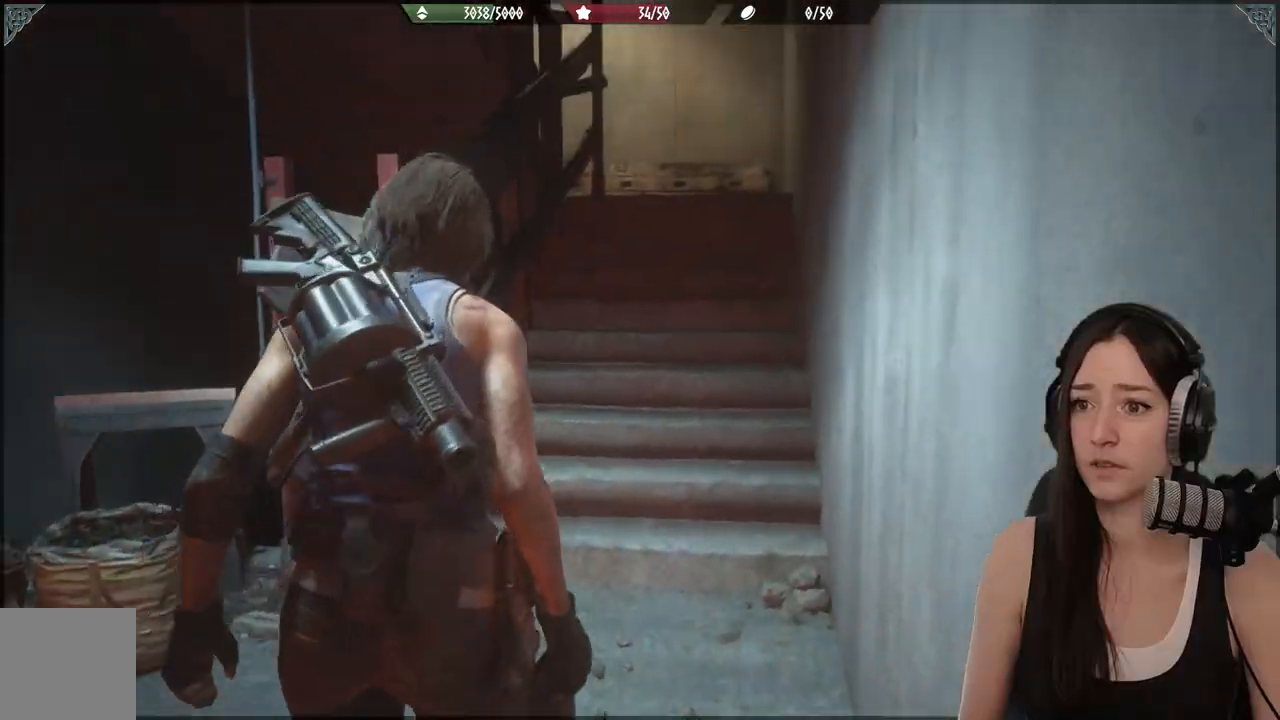
Gameplay with a controller (Xbox layout); each line is a JSON object with the inputs held at the frame after it (dt_ms = milliseconds from this image to that frame). "events" lists button and stick changes between this image and that frame as [ms after this image, input, new state], when the widget could be followed in between.
{"dt_ms": 500, "buttons": [], "left_stick": "center", "right_stick": "left", "events": [[33, "right_stick", "left"], [200, "left_stick", "center"]]}
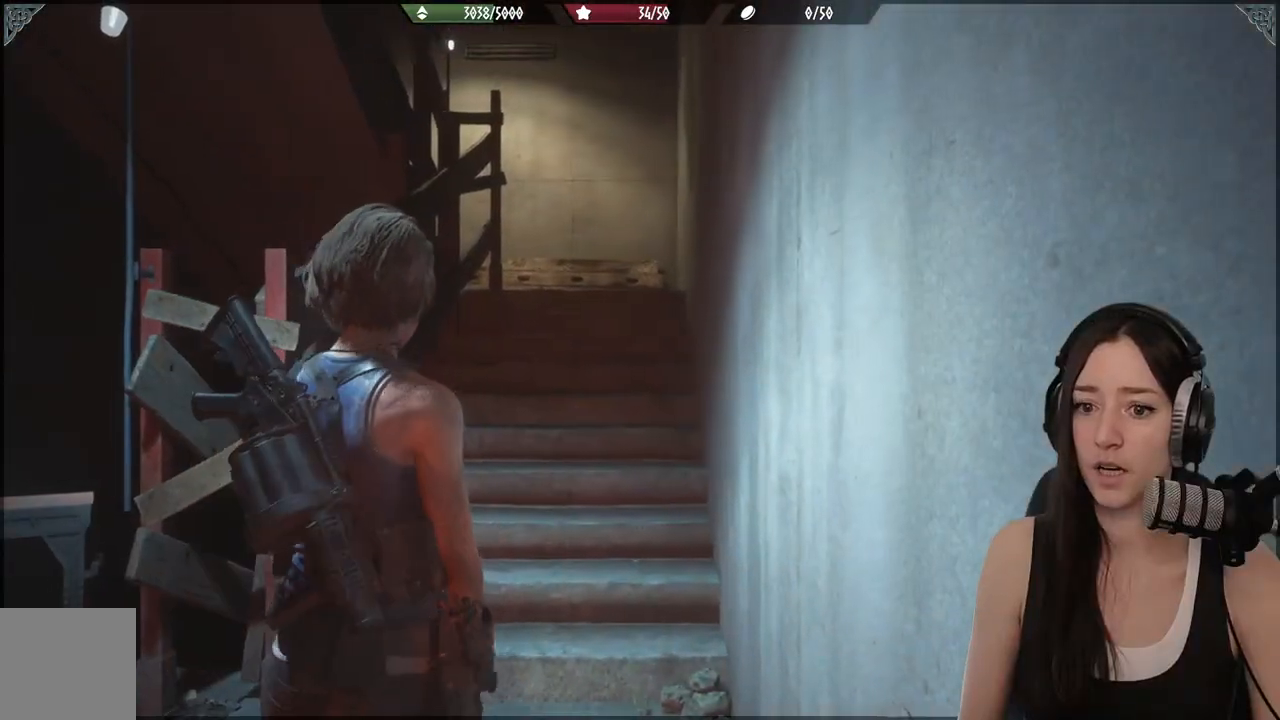
{"dt_ms": 500, "buttons": [], "left_stick": "up-right", "right_stick": "left", "events": [[300, "left_stick", "up-right"]]}
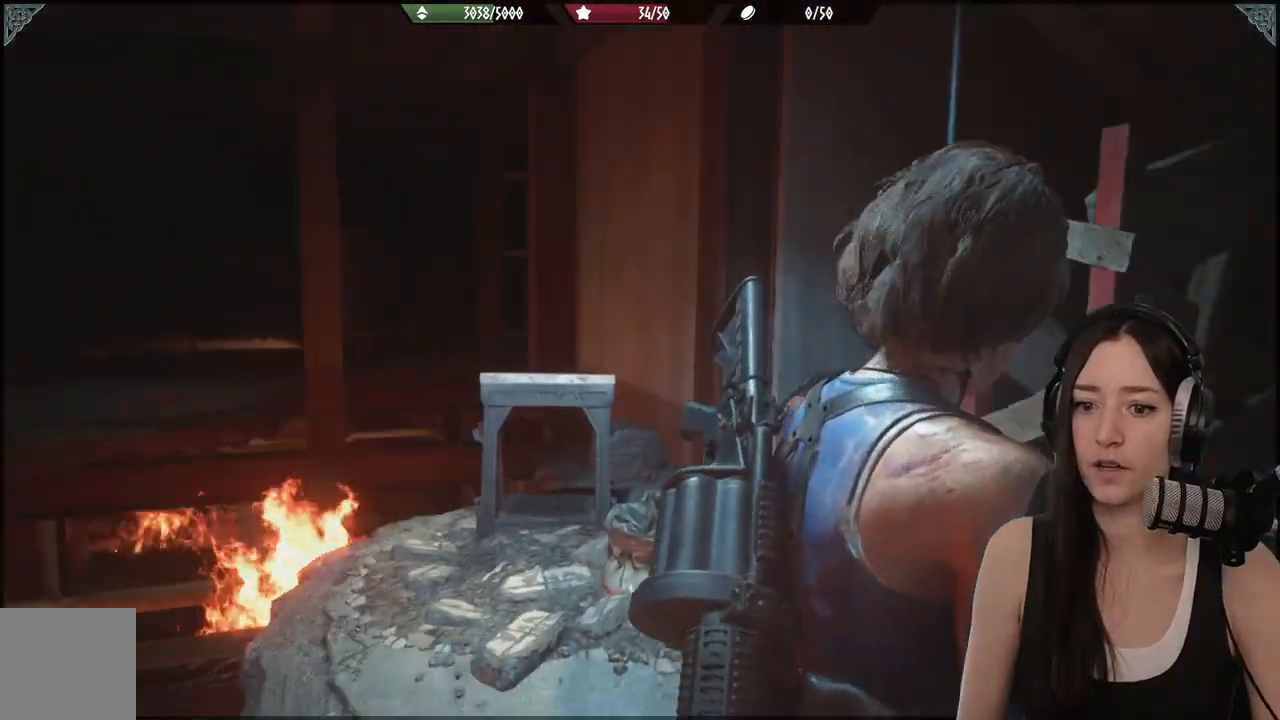
{"dt_ms": 500, "buttons": [], "left_stick": "right", "right_stick": "right", "events": [[117, "right_stick", "center"], [350, "left_stick", "right"], [483, "right_stick", "right"]]}
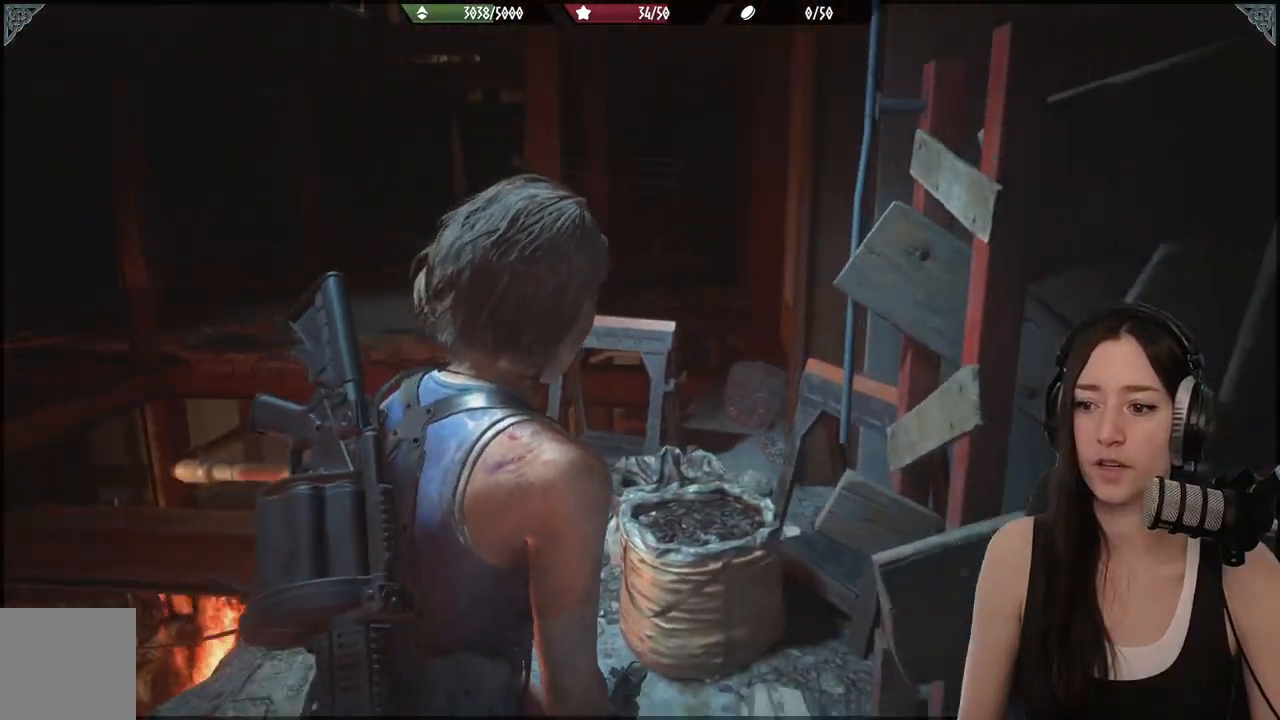
{"dt_ms": 1000, "buttons": [], "left_stick": "up", "right_stick": "down-left"}
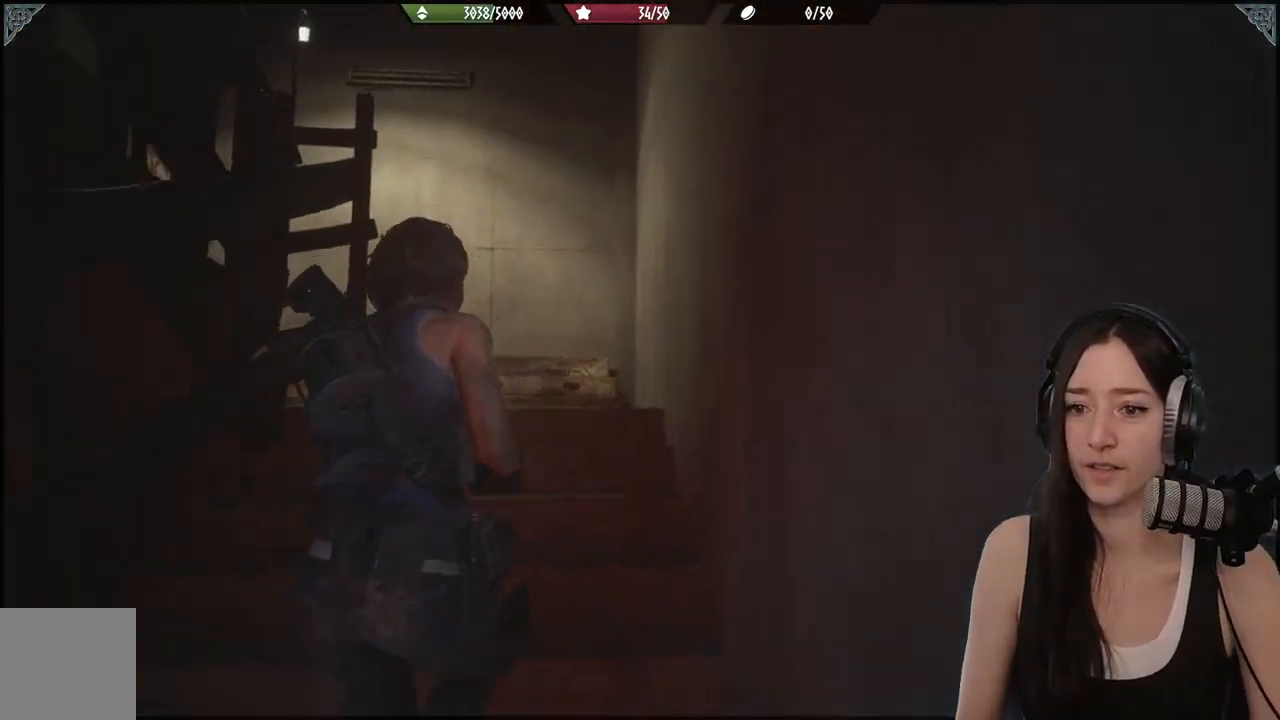
{"dt_ms": 500, "buttons": [], "left_stick": "up", "right_stick": "left", "events": [[183, "right_stick", "center"], [483, "right_stick", "left"]]}
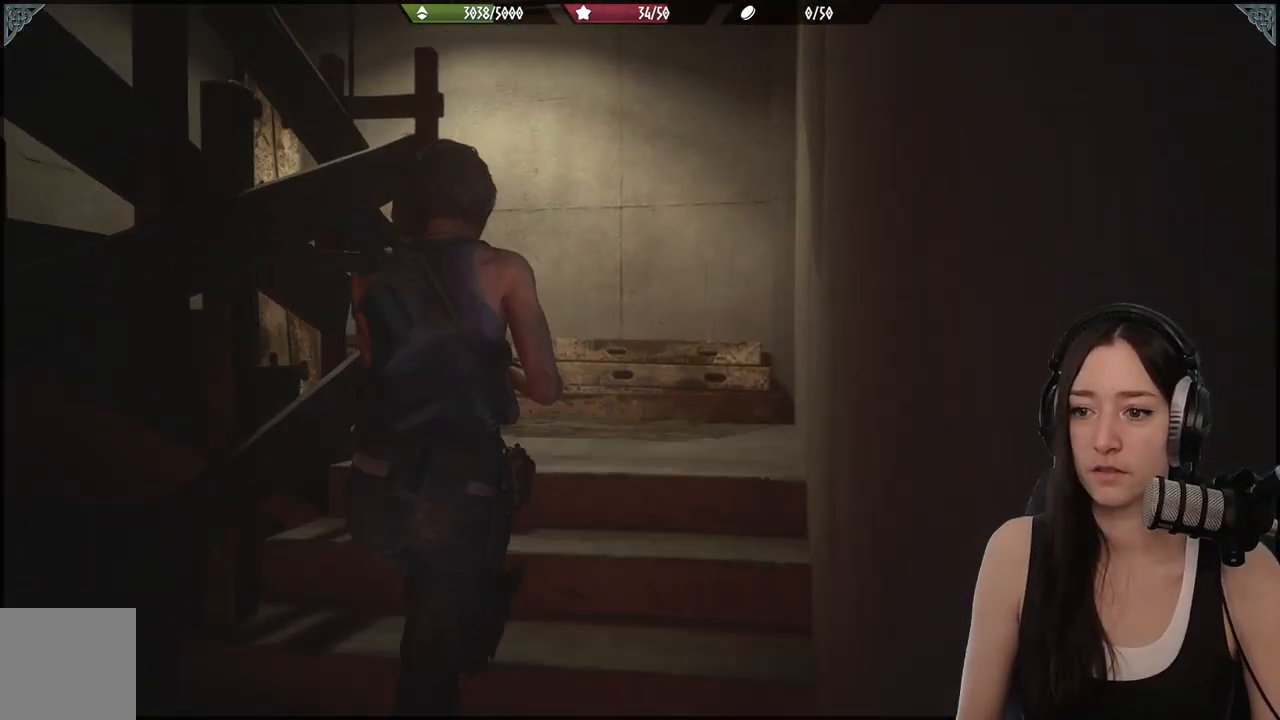
{"dt_ms": 500, "buttons": [], "left_stick": "up", "right_stick": "left", "events": []}
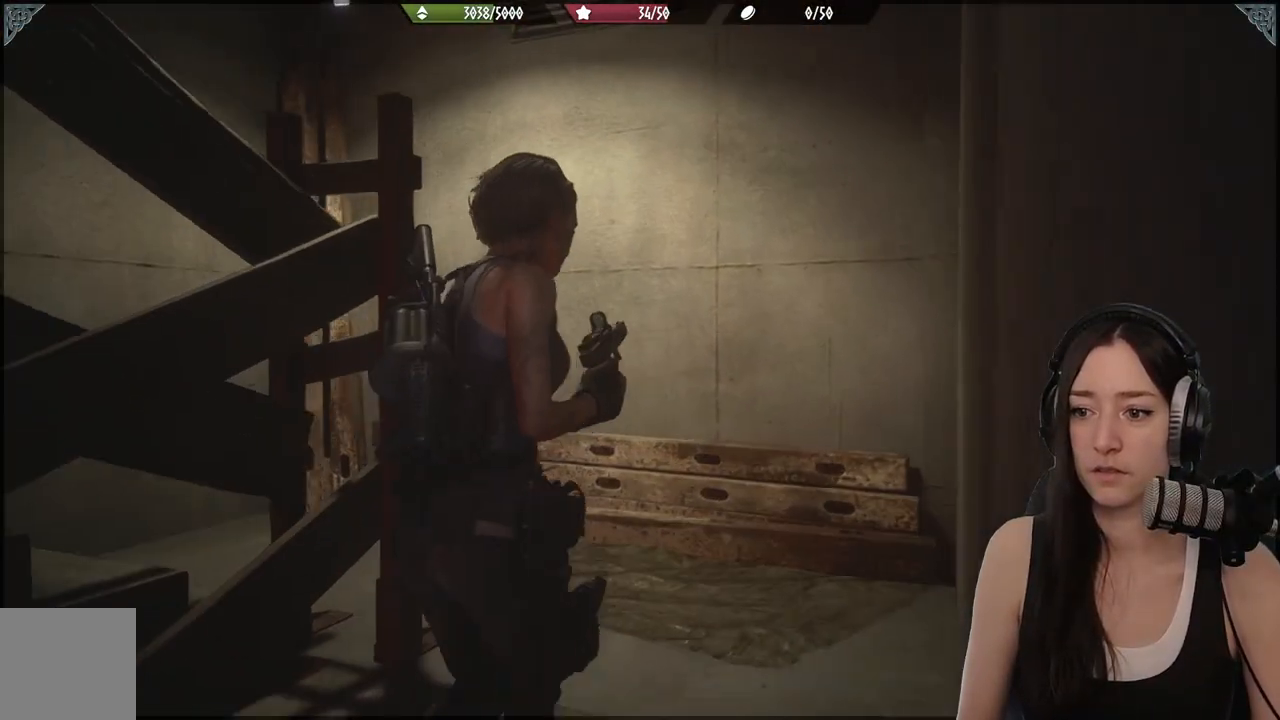
{"dt_ms": 500, "buttons": [], "left_stick": "up", "right_stick": "down-left", "events": [[17, "right_stick", "down-left"]]}
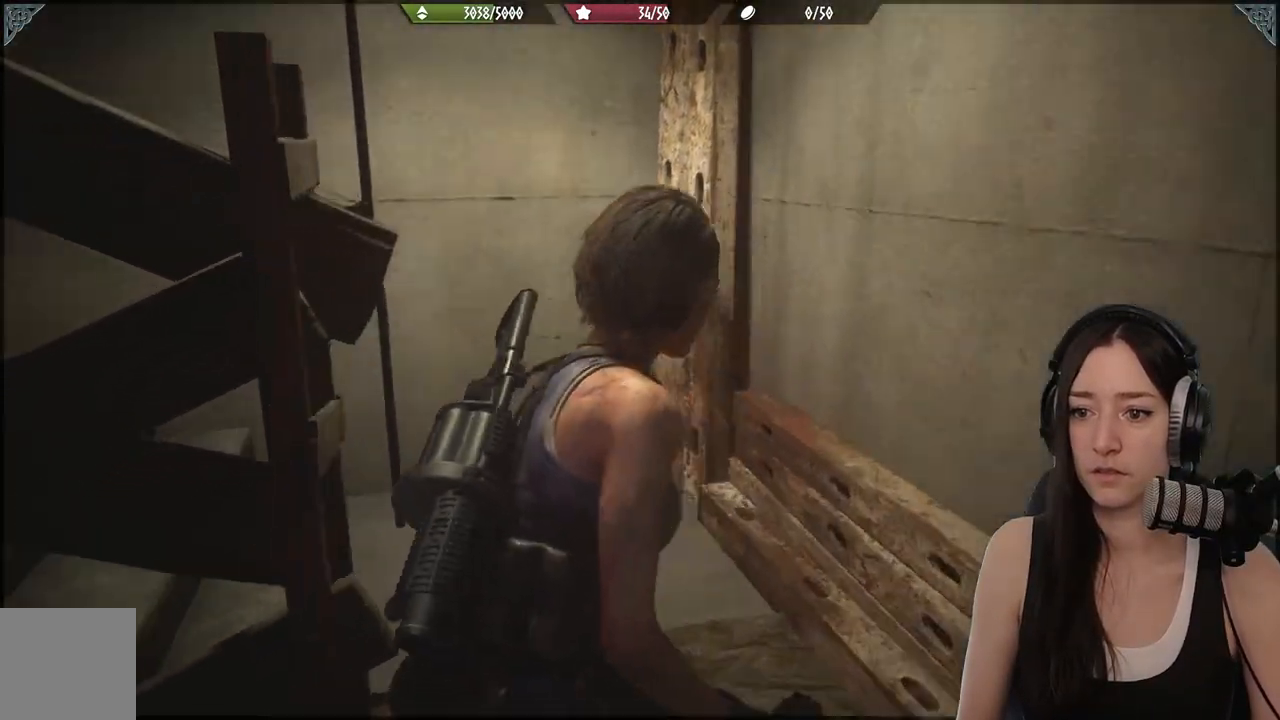
{"dt_ms": 500, "buttons": [], "left_stick": "up", "right_stick": "center", "events": [[83, "right_stick", "left"], [483, "right_stick", "center"]]}
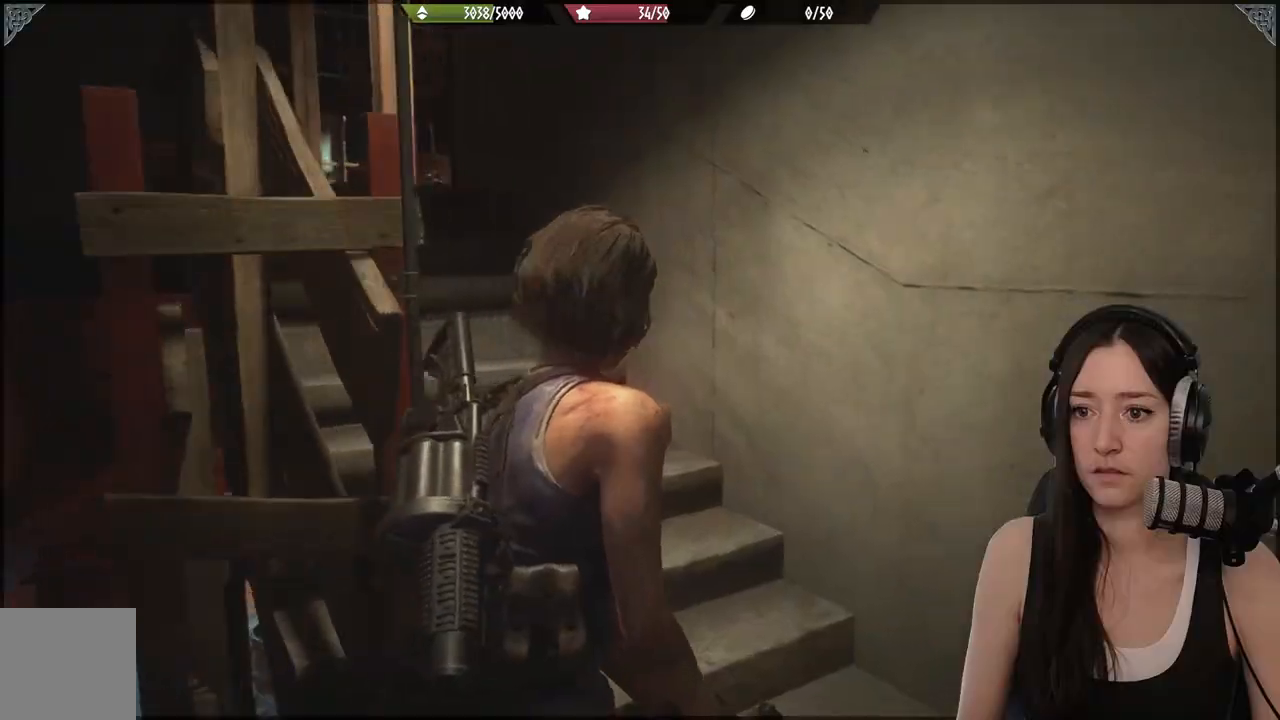
{"dt_ms": 500, "buttons": [], "left_stick": "up", "right_stick": "center", "events": [[117, "right_stick", "left"], [200, "right_stick", "up-left"], [383, "right_stick", "center"]]}
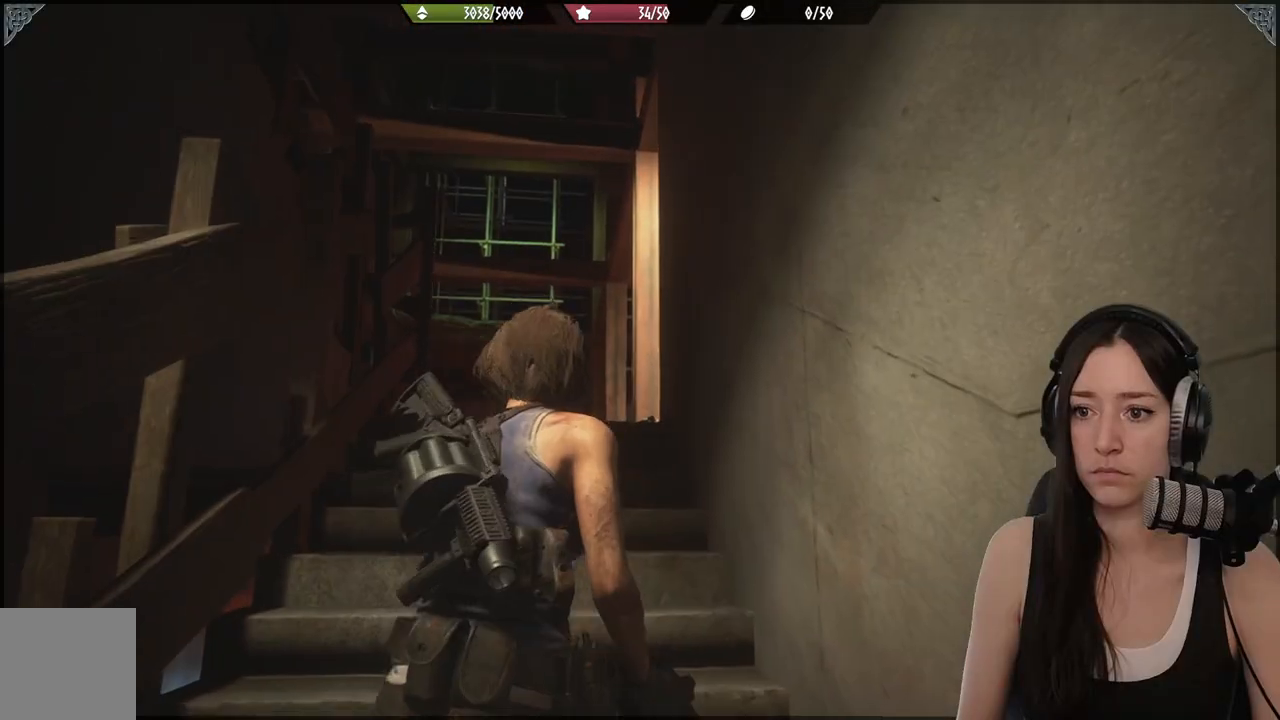
{"dt_ms": 500, "buttons": [], "left_stick": "up", "right_stick": "center", "events": [[183, "right_stick", "down-left"], [350, "right_stick", "center"]]}
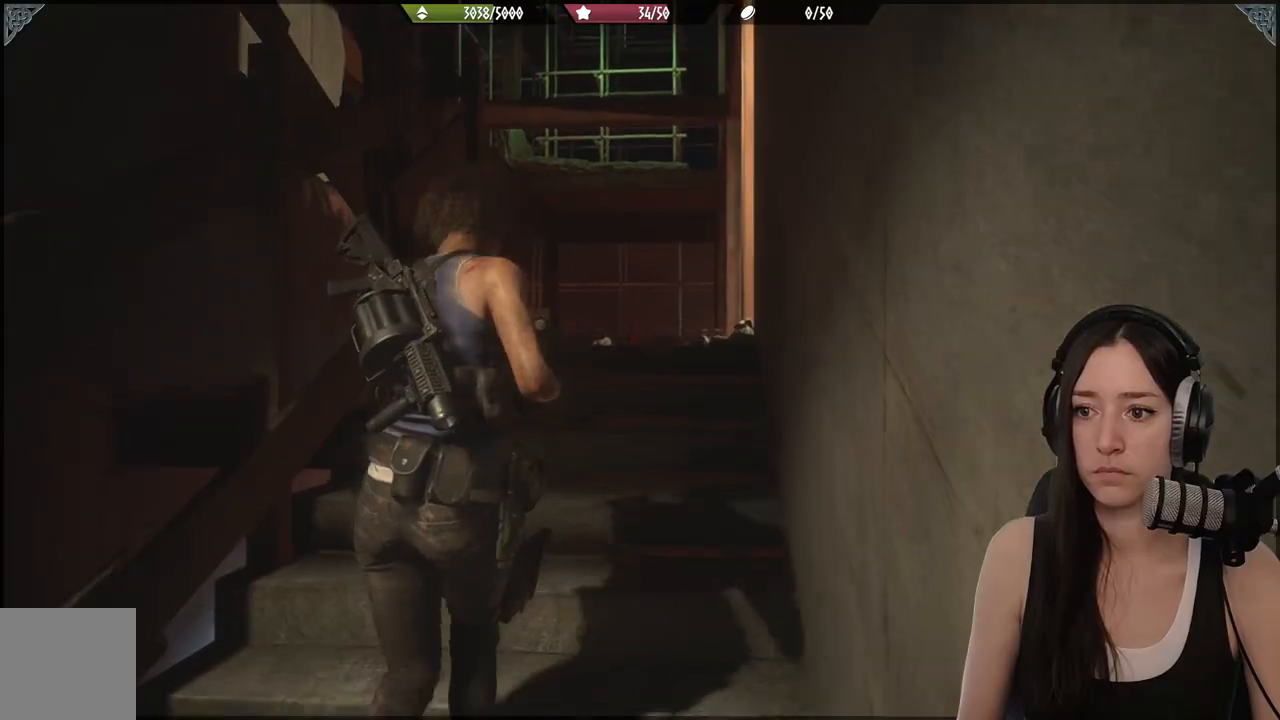
{"dt_ms": 500, "buttons": [], "left_stick": "up", "right_stick": "right", "events": [[283, "right_stick", "down"], [467, "right_stick", "right"]]}
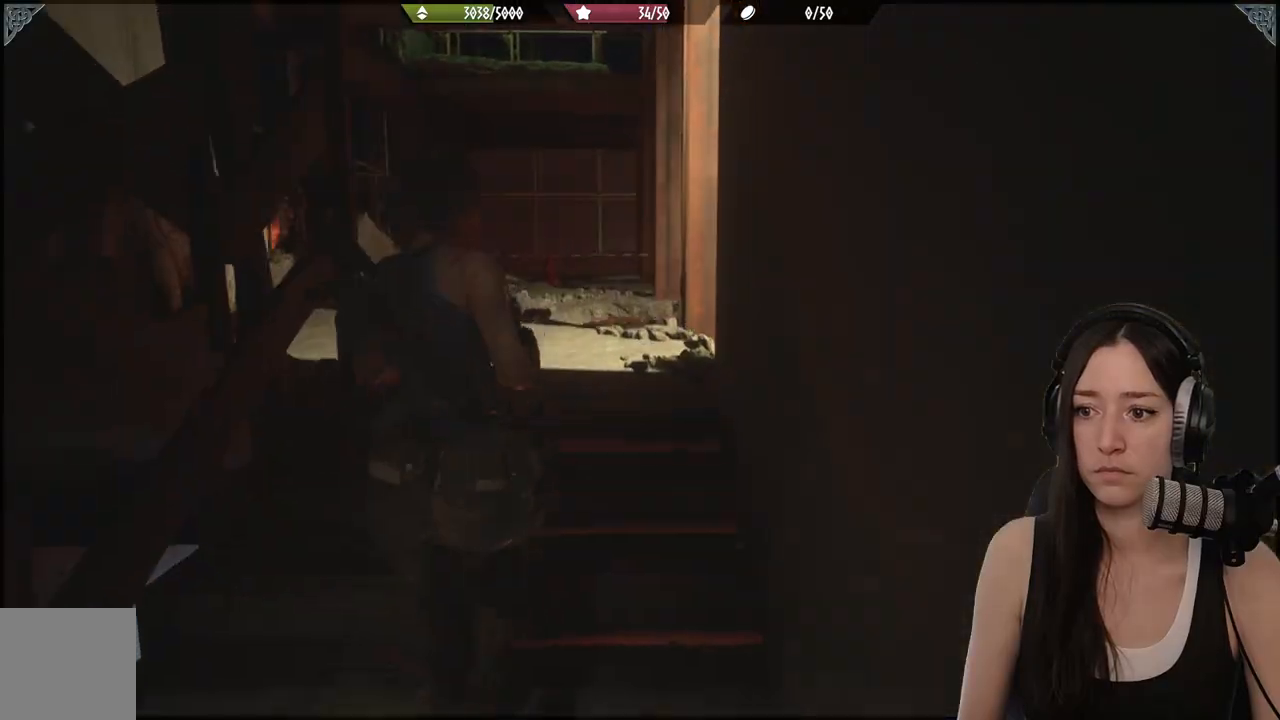
{"dt_ms": 500, "buttons": [], "left_stick": "up", "right_stick": "center", "events": [[50, "right_stick", "center"]]}
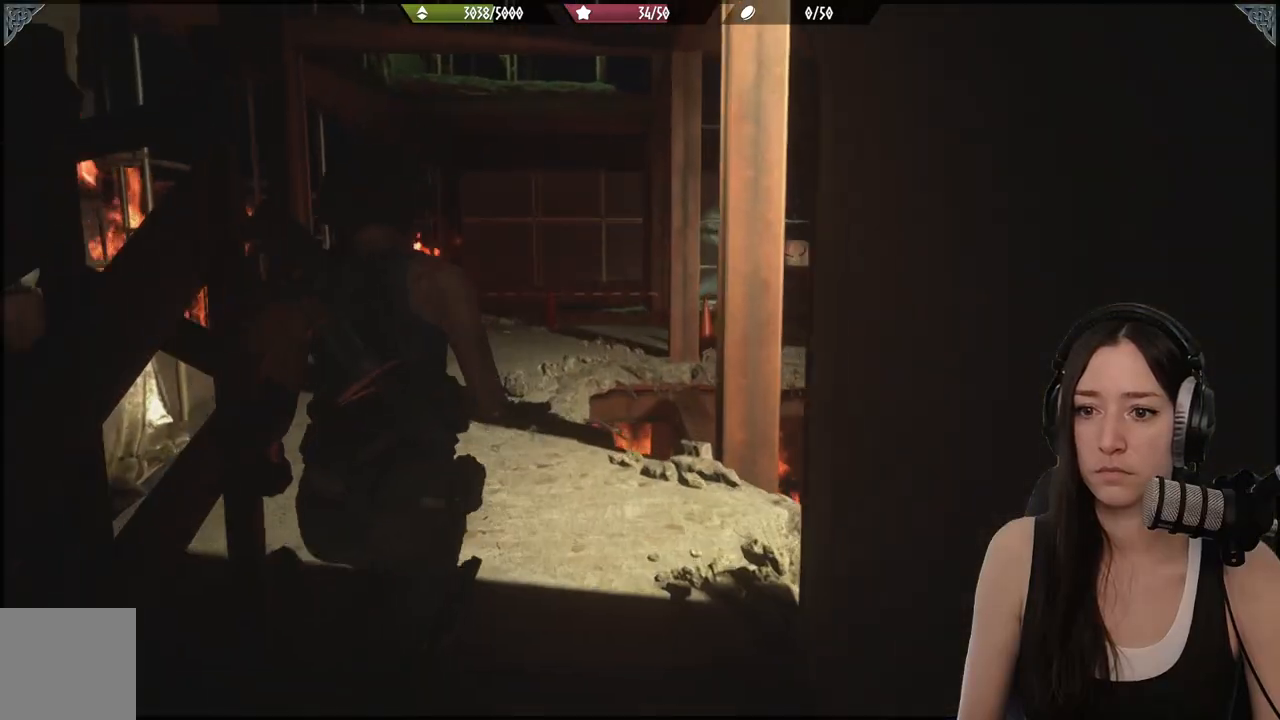
{"dt_ms": 500, "buttons": [], "left_stick": "center", "right_stick": "left", "events": [[100, "right_stick", "down-right"], [250, "right_stick", "center"], [383, "right_stick", "left"], [467, "left_stick", "center"]]}
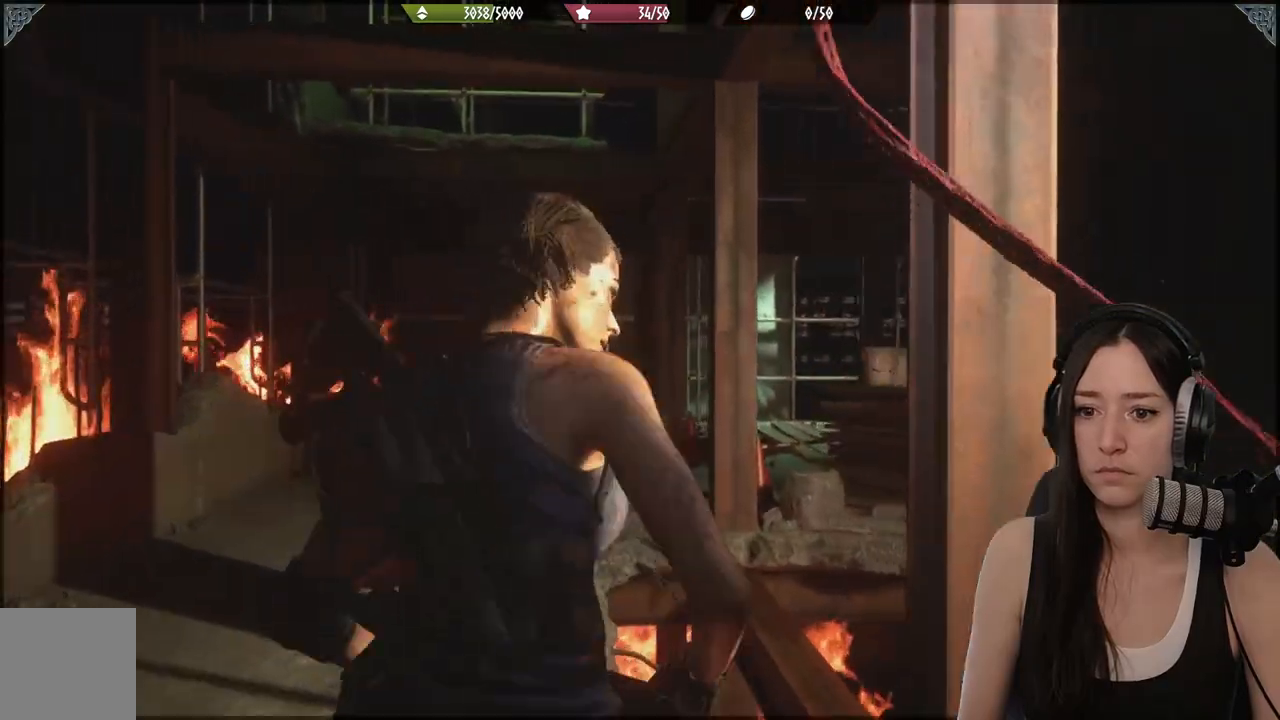
{"dt_ms": 500, "buttons": [], "left_stick": "center", "right_stick": "left", "events": []}
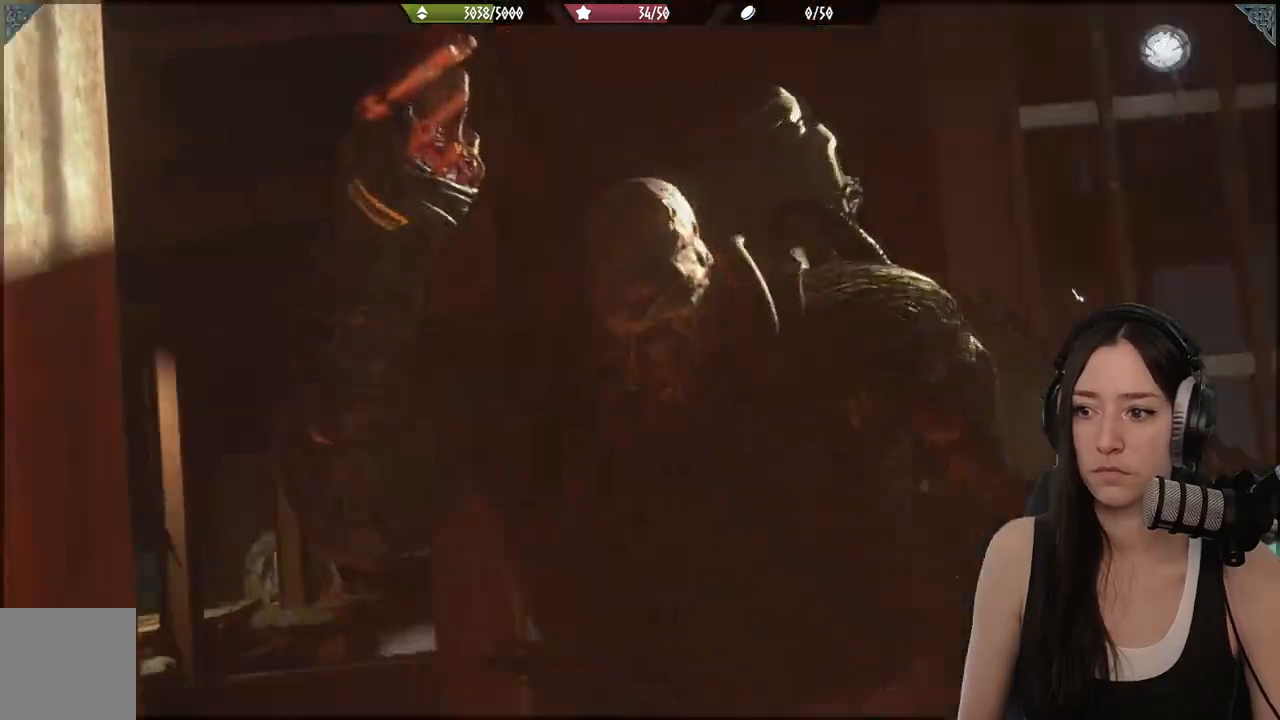
{"dt_ms": 500, "buttons": [], "left_stick": "center", "right_stick": "left", "events": [[33, "left_stick", "left"], [267, "left_stick", "center"]]}
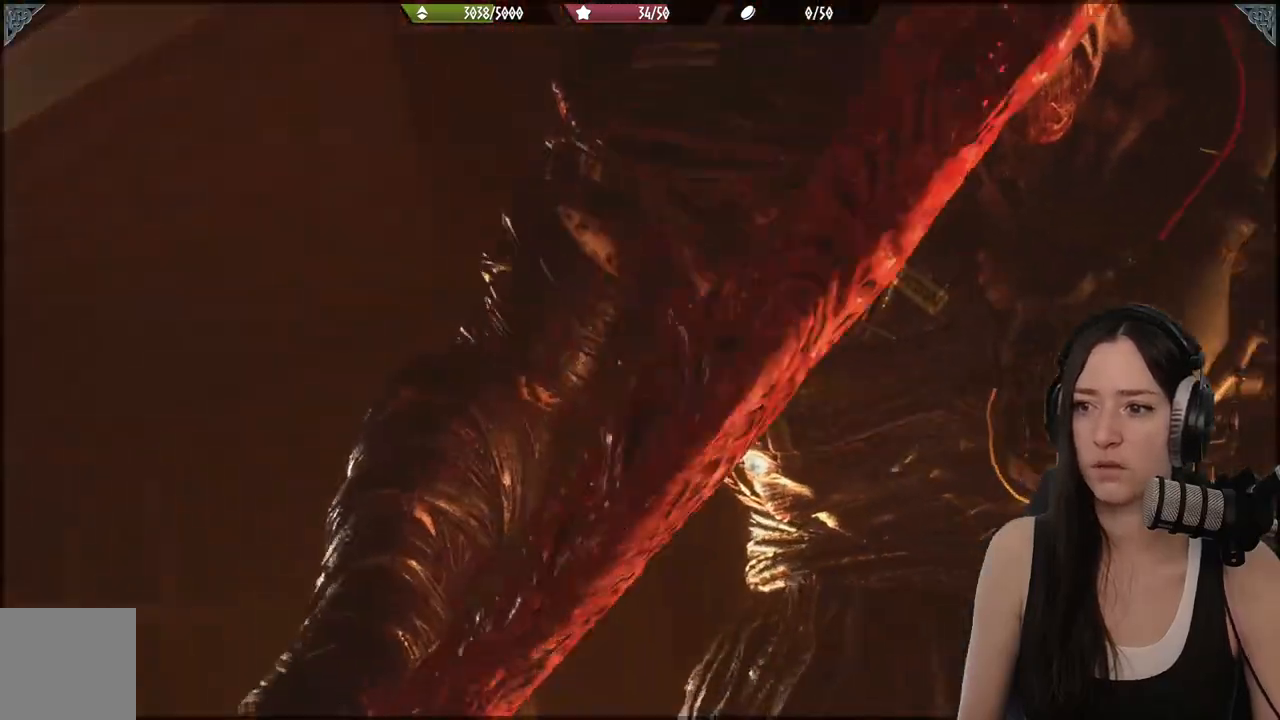
{"dt_ms": 500, "buttons": [], "left_stick": "center", "right_stick": "center", "events": [[17, "right_stick", "center"]]}
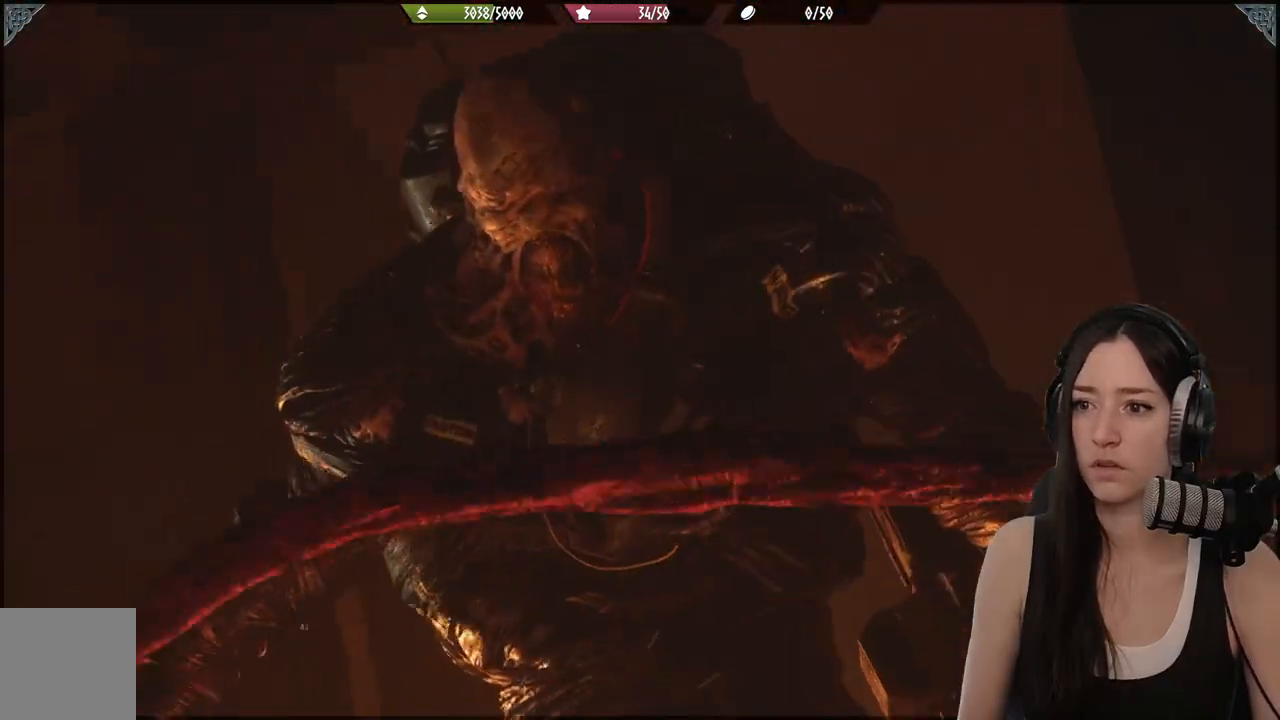
{"dt_ms": 500, "buttons": [], "left_stick": "center", "right_stick": "center", "events": []}
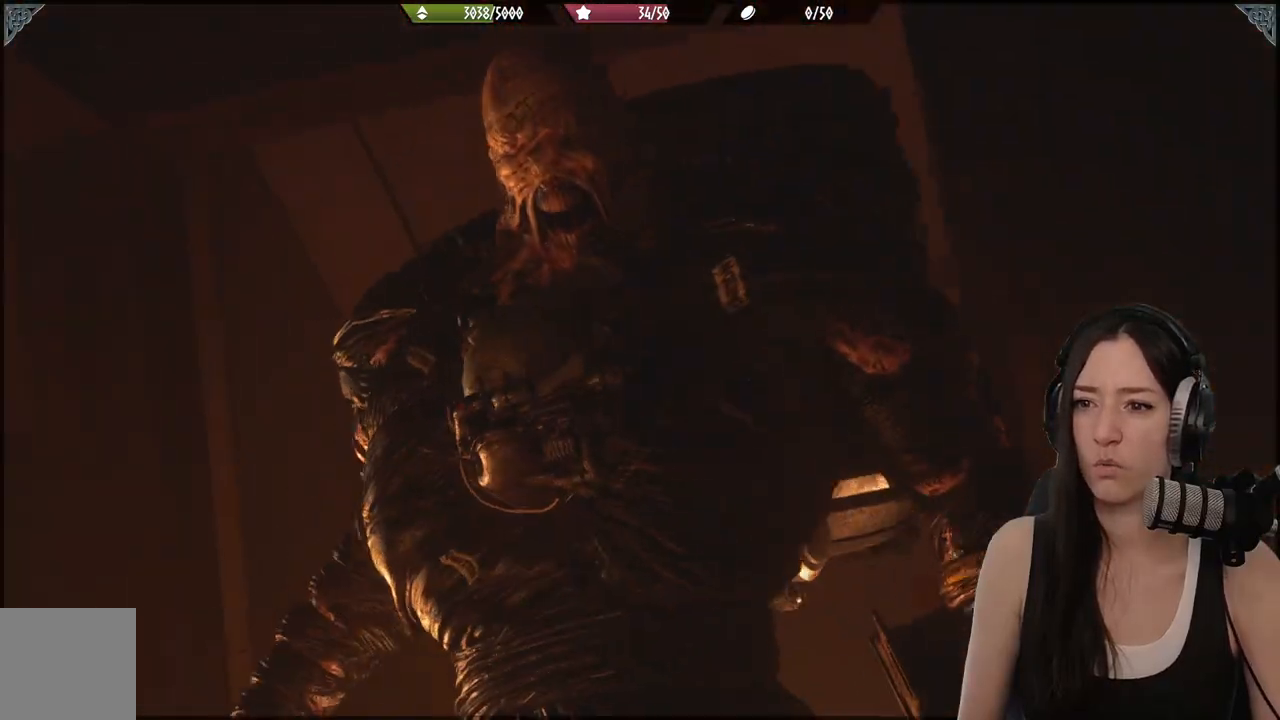
{"dt_ms": 500, "buttons": [], "left_stick": "center", "right_stick": "center", "events": []}
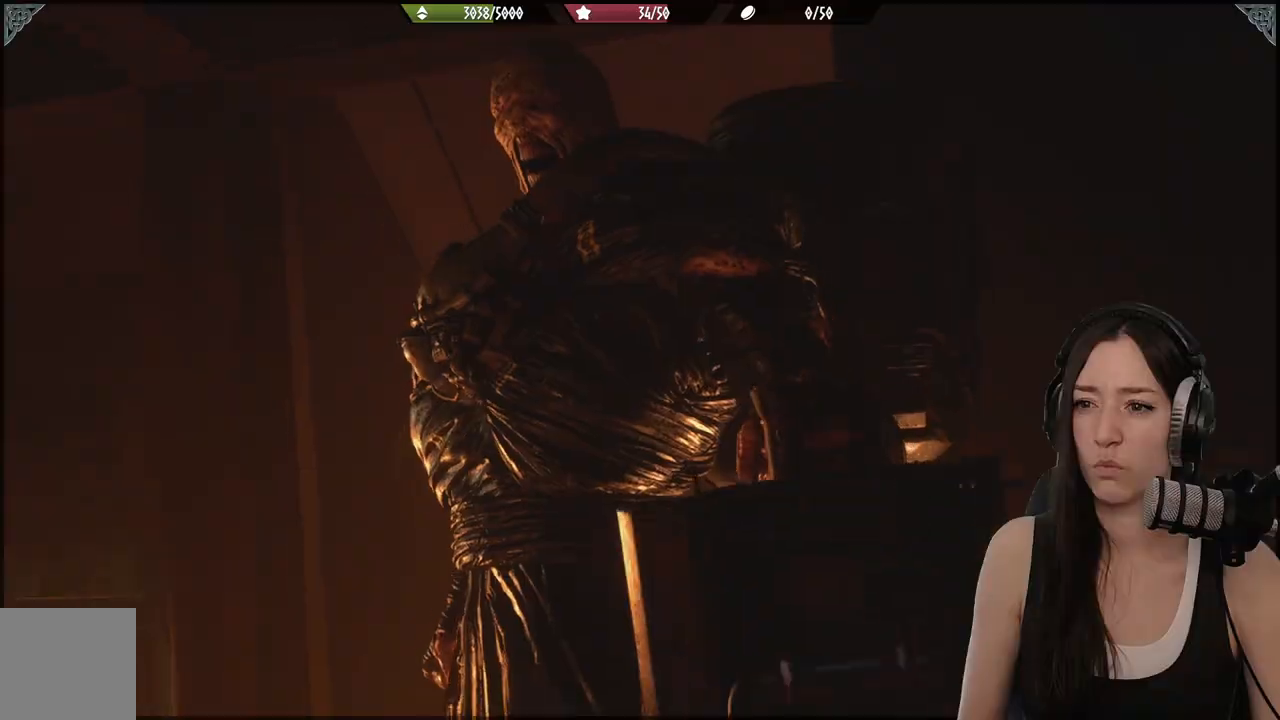
{"dt_ms": 500, "buttons": [], "left_stick": "center", "right_stick": "down-left", "events": [[483, "right_stick", "down-left"]]}
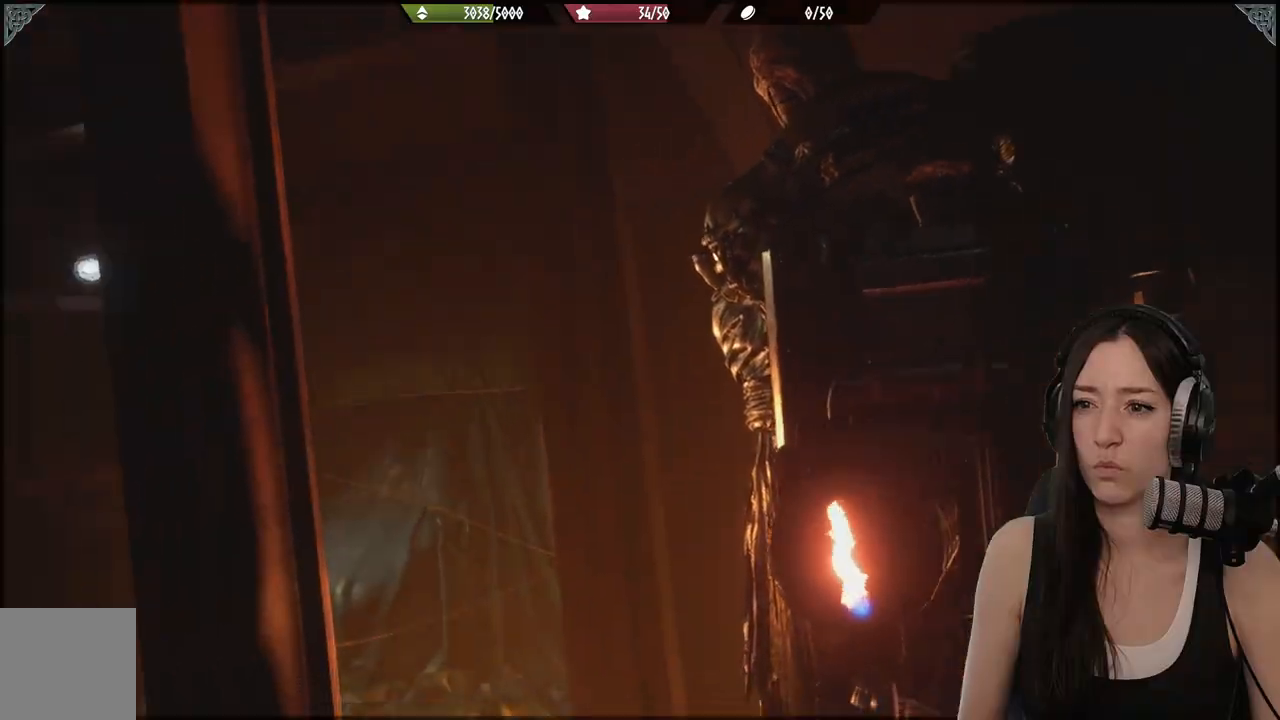
{"dt_ms": 500, "buttons": [], "left_stick": "center", "right_stick": "center", "events": [[483, "right_stick", "center"]]}
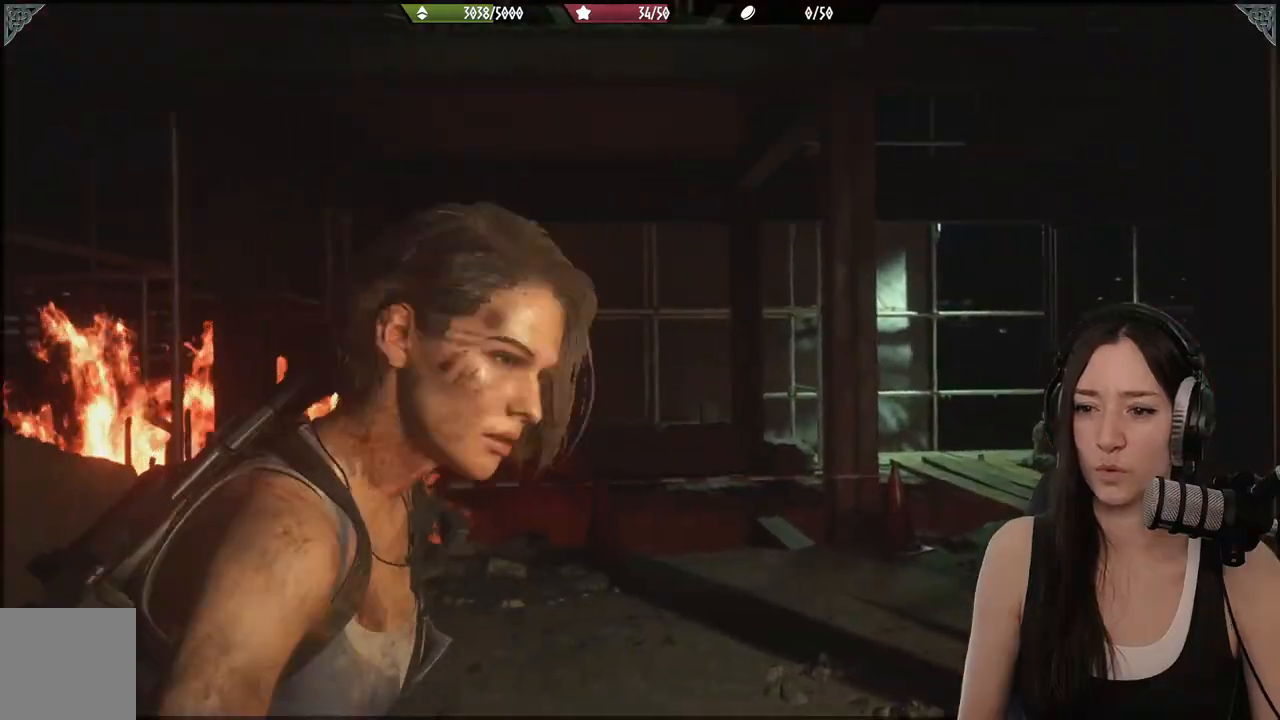
{"dt_ms": 500, "buttons": [], "left_stick": "up", "right_stick": "center"}
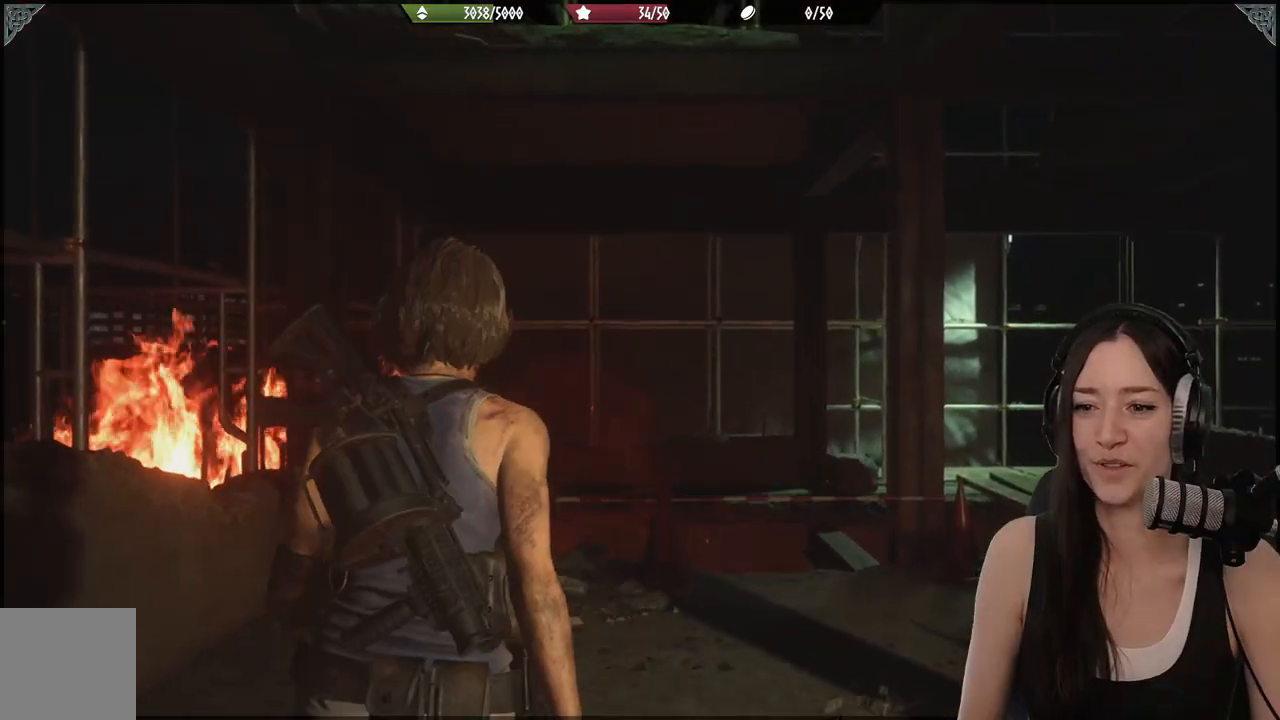
{"dt_ms": 500, "buttons": [], "left_stick": "up", "right_stick": "right", "events": [[133, "right_stick", "right"], [300, "L3", "down"], [450, "L3", "up"]]}
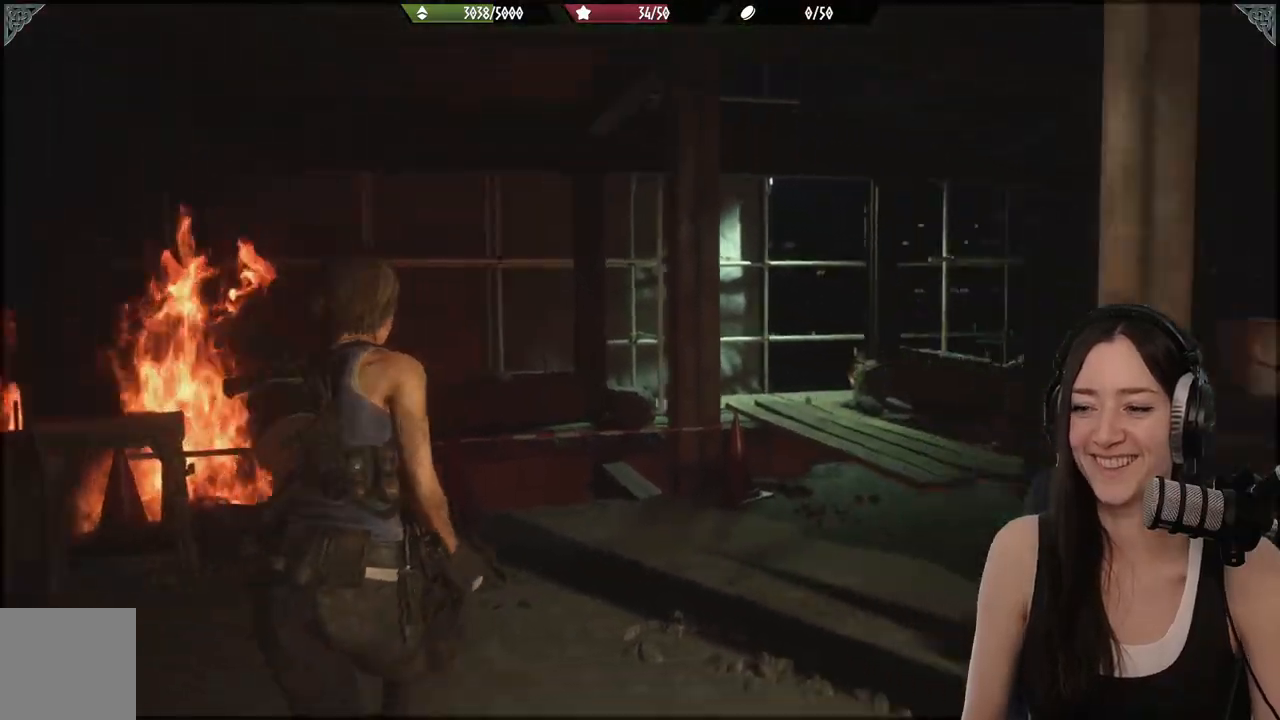
{"dt_ms": 500, "buttons": [], "left_stick": "up", "right_stick": "right", "events": []}
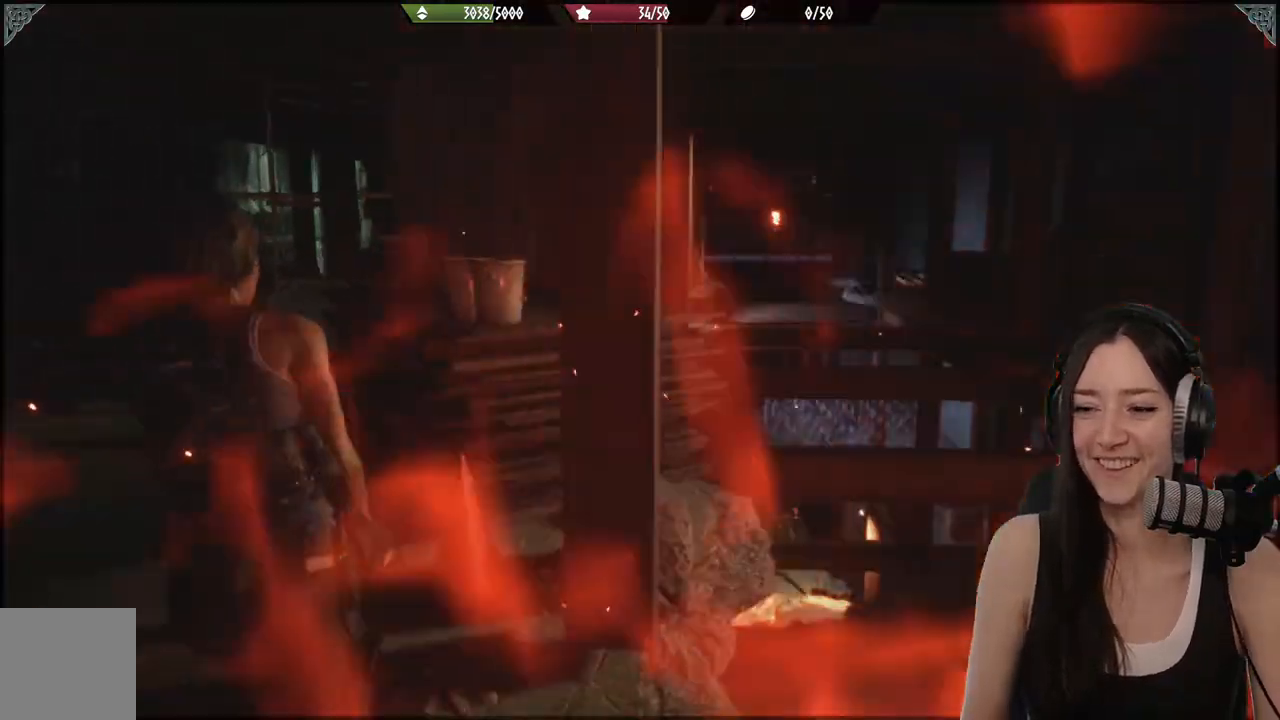
{"dt_ms": 500, "buttons": [], "left_stick": "up", "right_stick": "down-left", "events": [[17, "right_stick", "center"], [217, "right_stick", "down-left"]]}
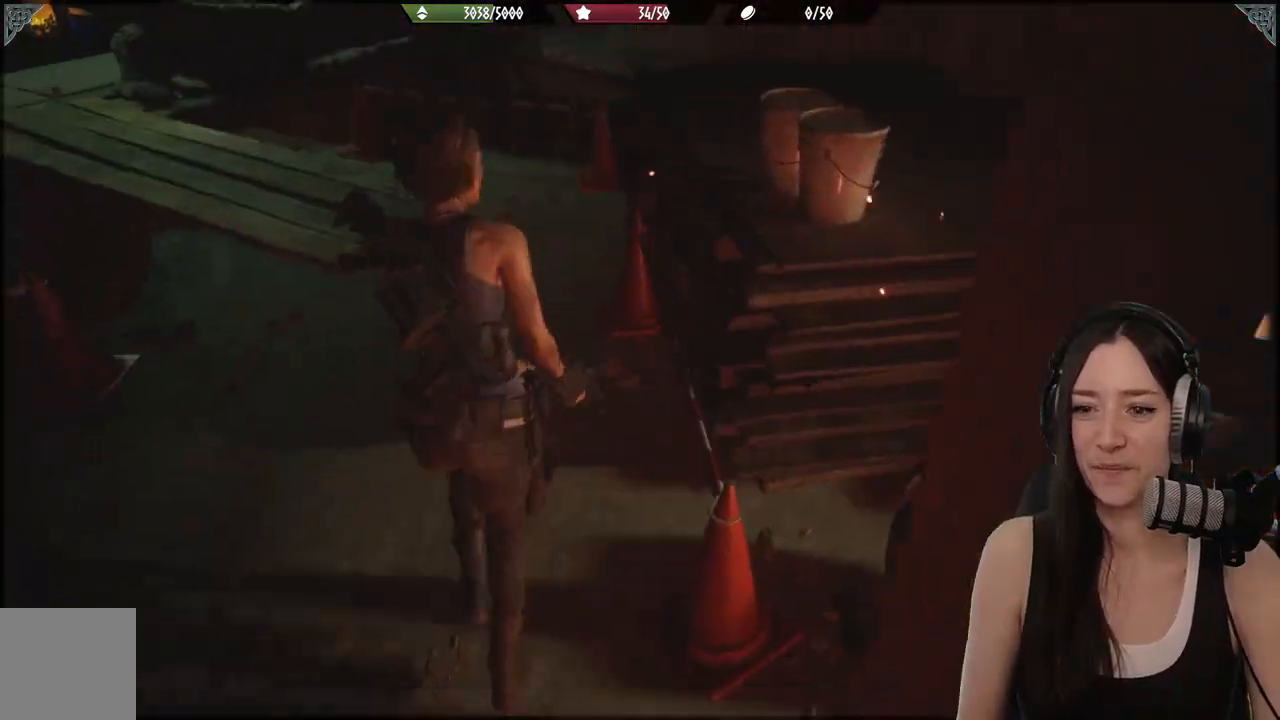
{"dt_ms": 500, "buttons": [], "left_stick": "up", "right_stick": "up-left", "events": [[17, "right_stick", "center"], [217, "right_stick", "up-left"]]}
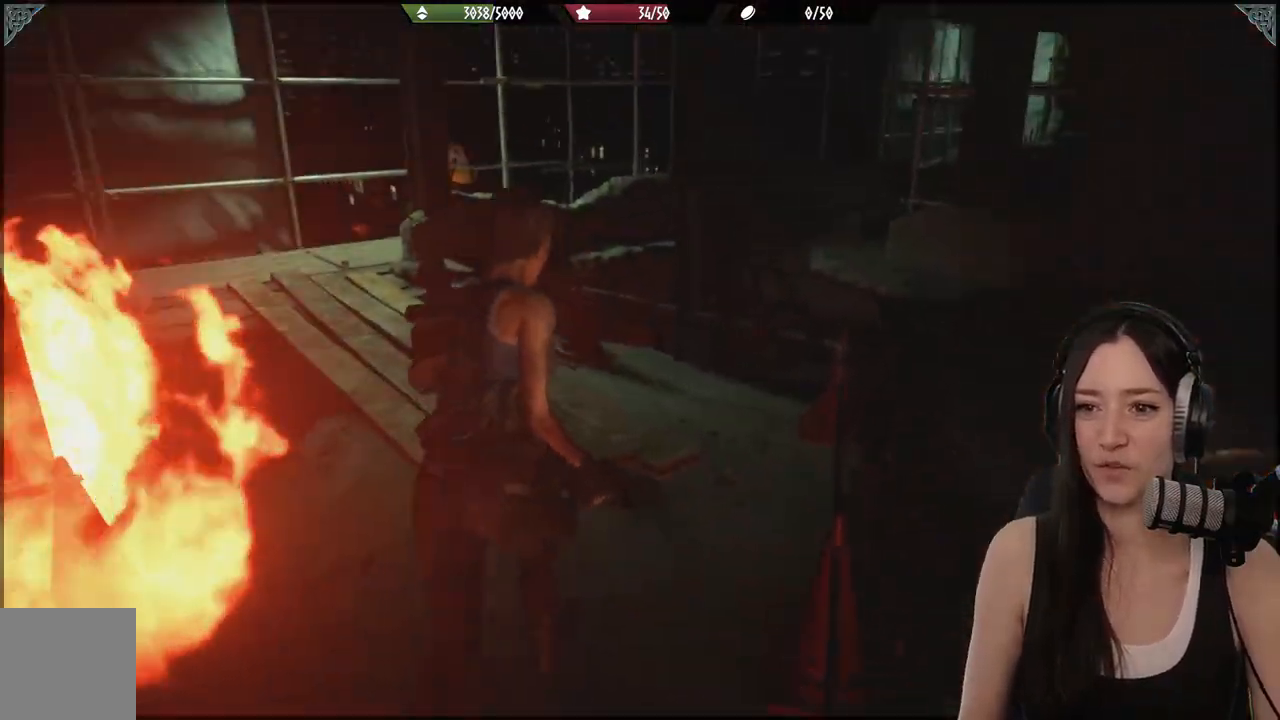
{"dt_ms": 500, "buttons": [], "left_stick": "up", "right_stick": "center", "events": [[283, "right_stick", "left"], [433, "right_stick", "center"]]}
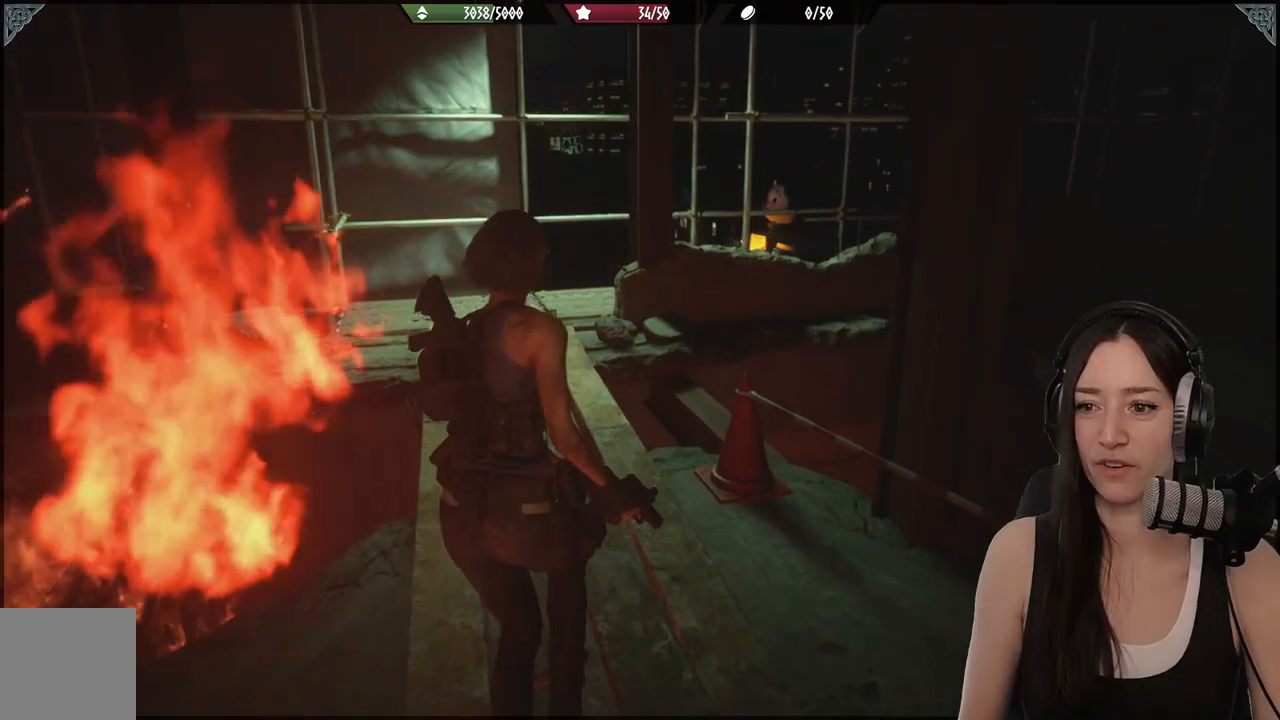
{"dt_ms": 500, "buttons": [], "left_stick": "up", "right_stick": "center", "events": []}
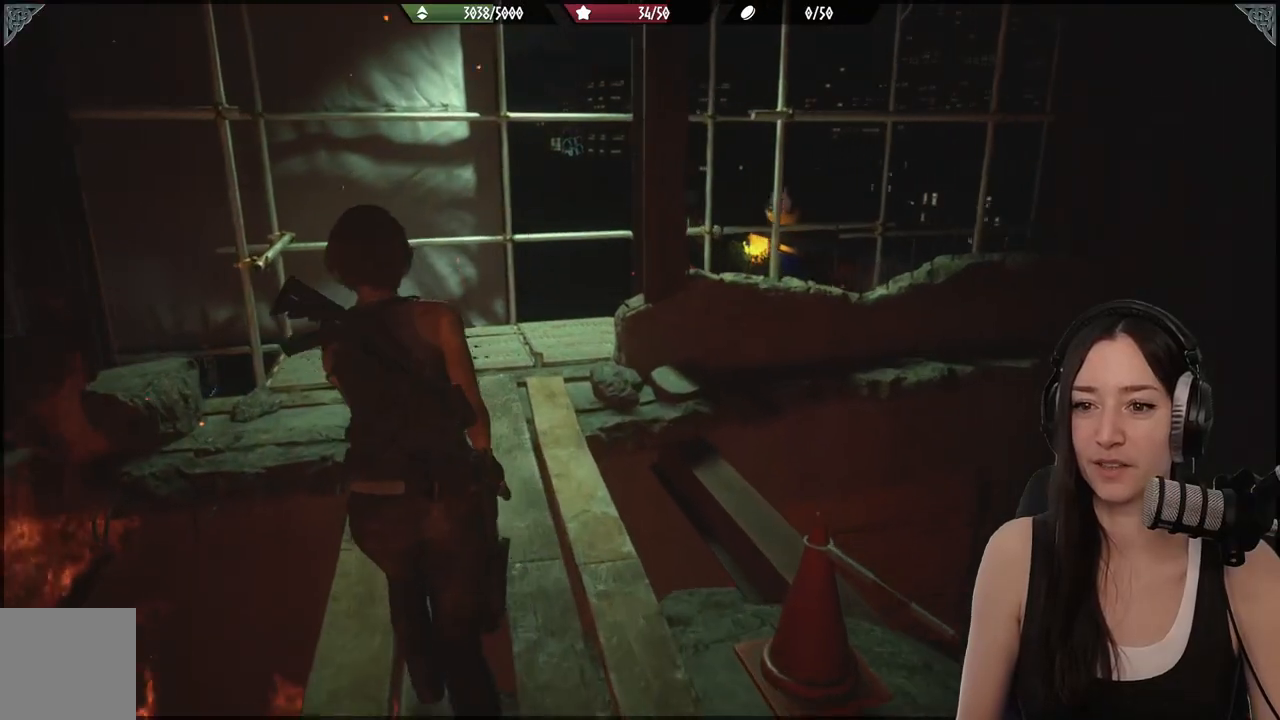
{"dt_ms": 500, "buttons": [], "left_stick": "up", "right_stick": "center", "events": []}
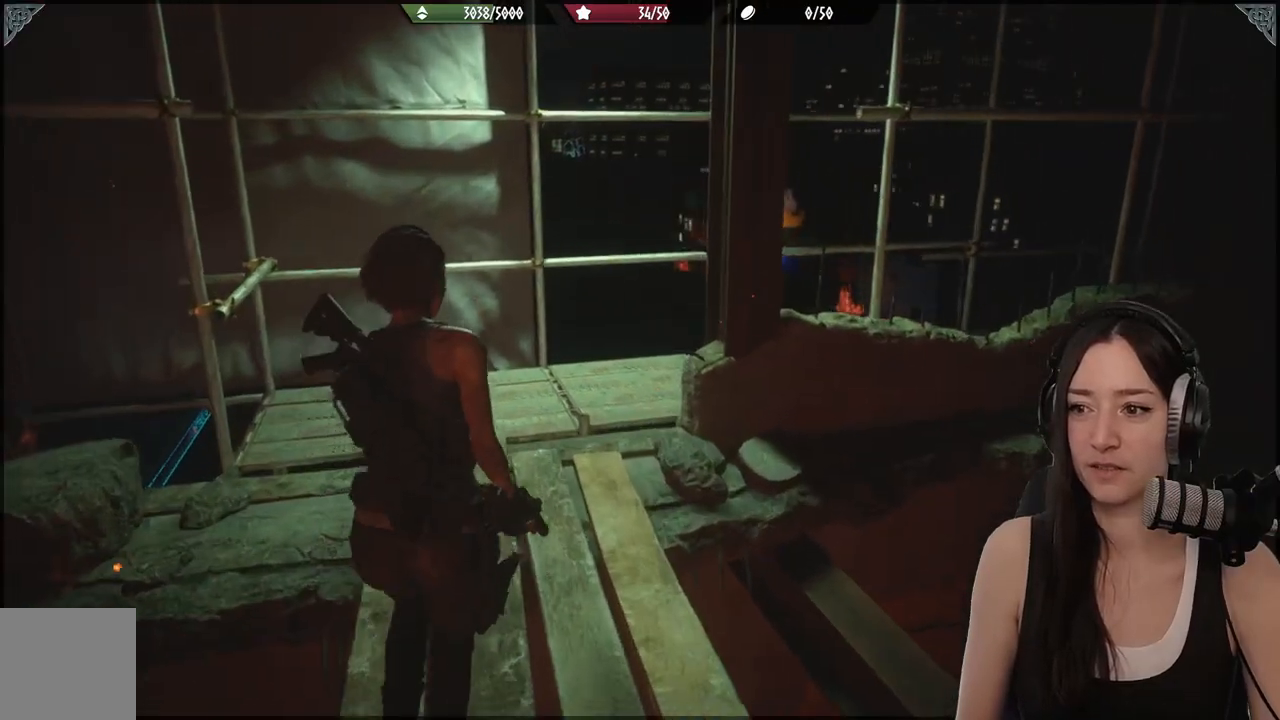
{"dt_ms": 500, "buttons": [], "left_stick": "up", "right_stick": "right", "events": [[333, "right_stick", "right"]]}
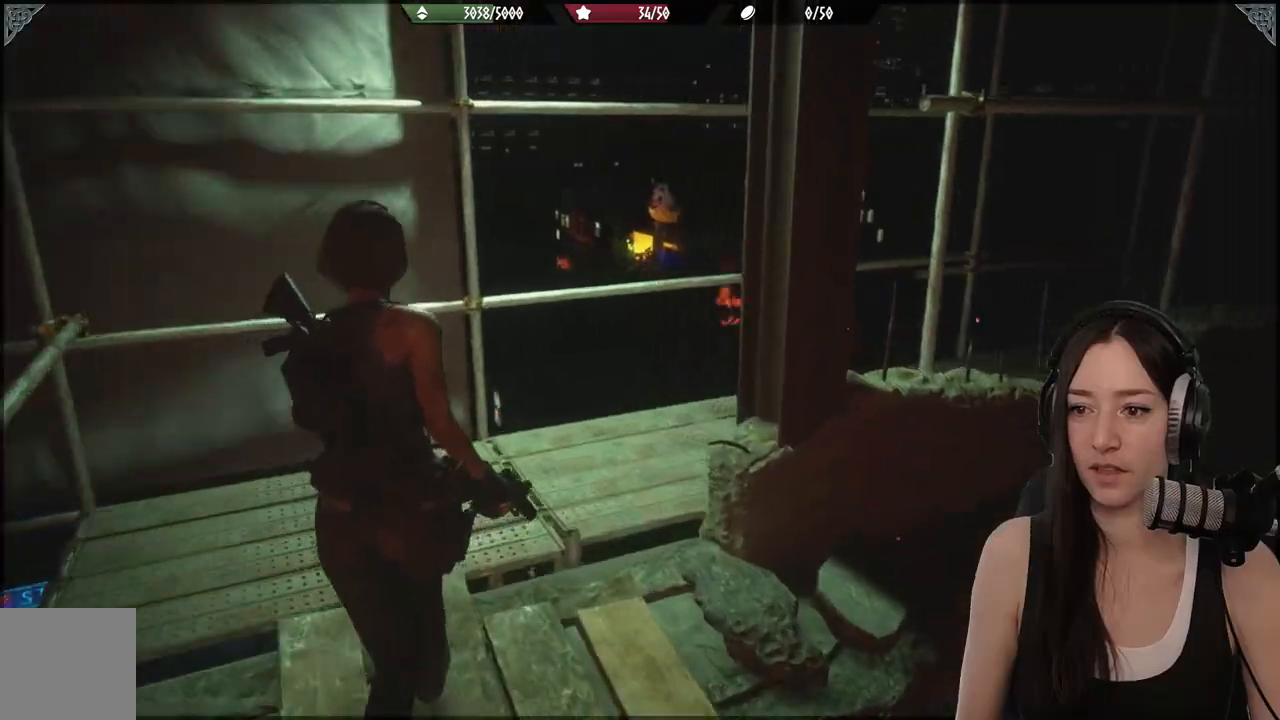
{"dt_ms": 500, "buttons": [], "left_stick": "up", "right_stick": "right", "events": []}